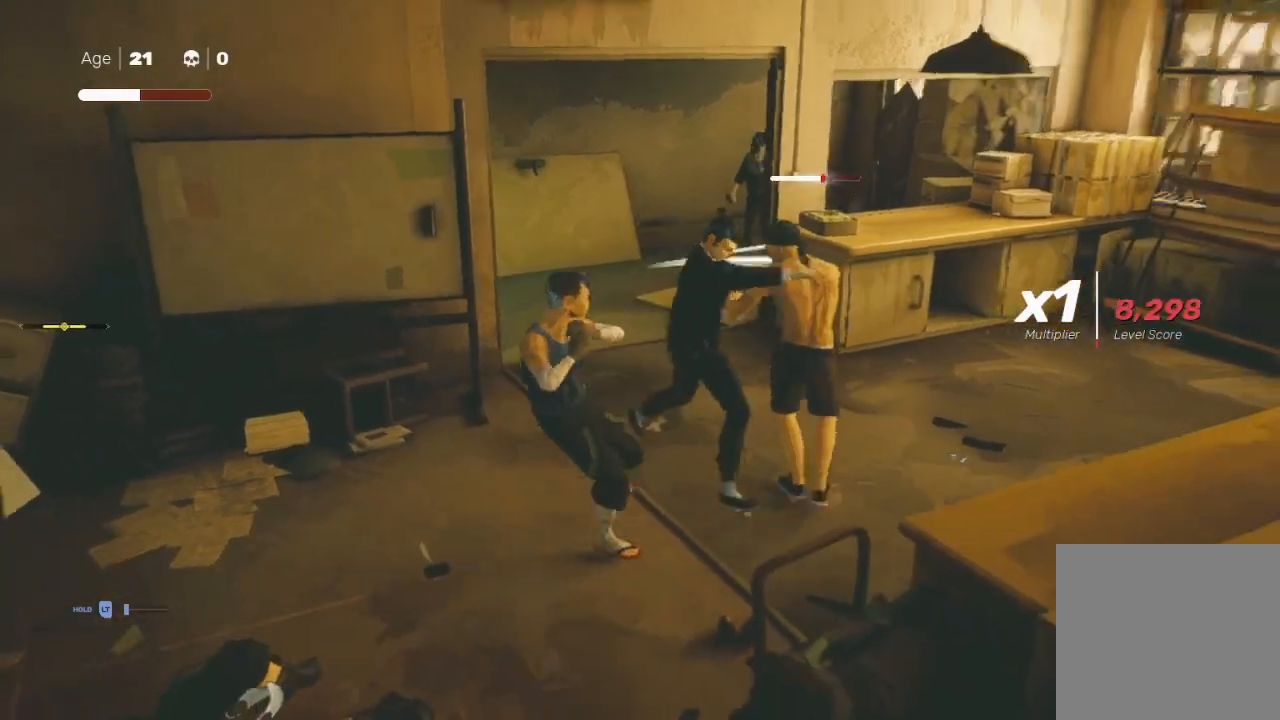
Gameplay with a controller (Xbox layout); each line is a JSON object with the inputs held at the frame after it. "events" lists button and stick changes between this image and that frame as [ms after this image, input, new state], when the widget could be followed in between.
{"buttons": ["A", "X", "L3"], "left_stick": "down-left", "right_stick": "center", "events": [[67, "Y", "up"], [67, "left_stick", "left"], [133, "L1", "down"], [167, "X", "down"], [200, "left_stick", "down-left"], [267, "L1", "up"], [267, "X", "up"], [333, "A", "down"], [333, "L1", "down"], [333, "X", "down"], [367, "L3", "down"], [400, "A", "up"], [500, "A", "down"], [500, "L1", "up"]]}
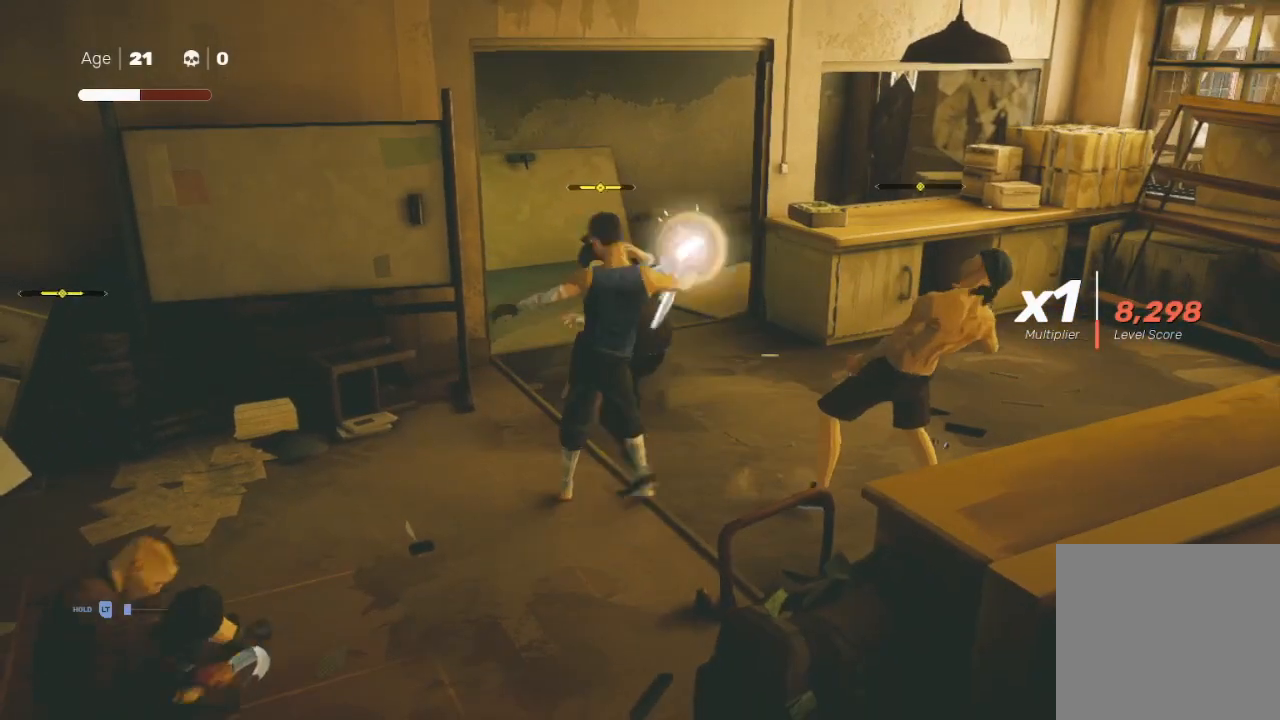
{"buttons": [], "left_stick": "down", "right_stick": "center", "events": [[67, "A", "up"], [133, "X", "up"], [167, "X", "down"], [200, "L3", "up"], [267, "X", "up"], [333, "left_stick", "down"], [400, "Y", "down"], [500, "Y", "up"]]}
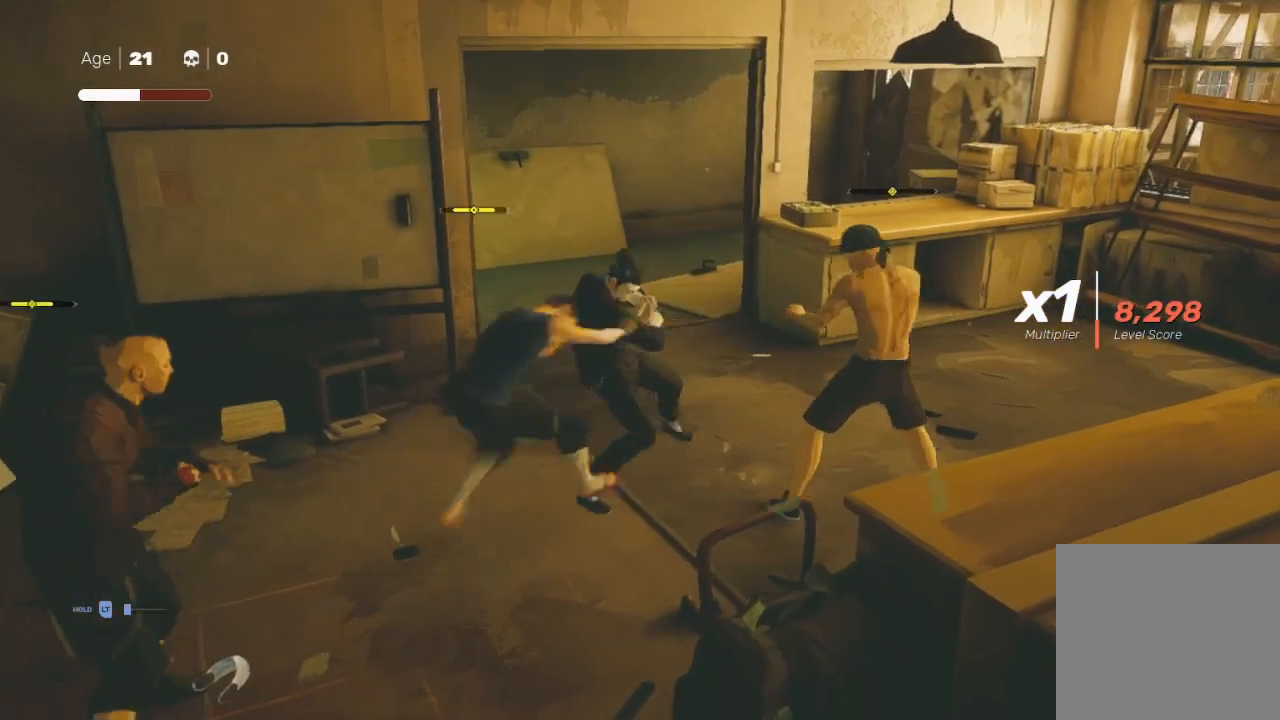
{"buttons": [], "left_stick": "down-right", "right_stick": "center", "events": [[67, "Y", "down"], [100, "left_stick", "right"], [167, "Y", "up"], [167, "left_stick", "up-right"], [233, "Y", "down"], [333, "Y", "up"], [400, "Y", "down"], [467, "Y", "up"], [467, "left_stick", "down-right"]]}
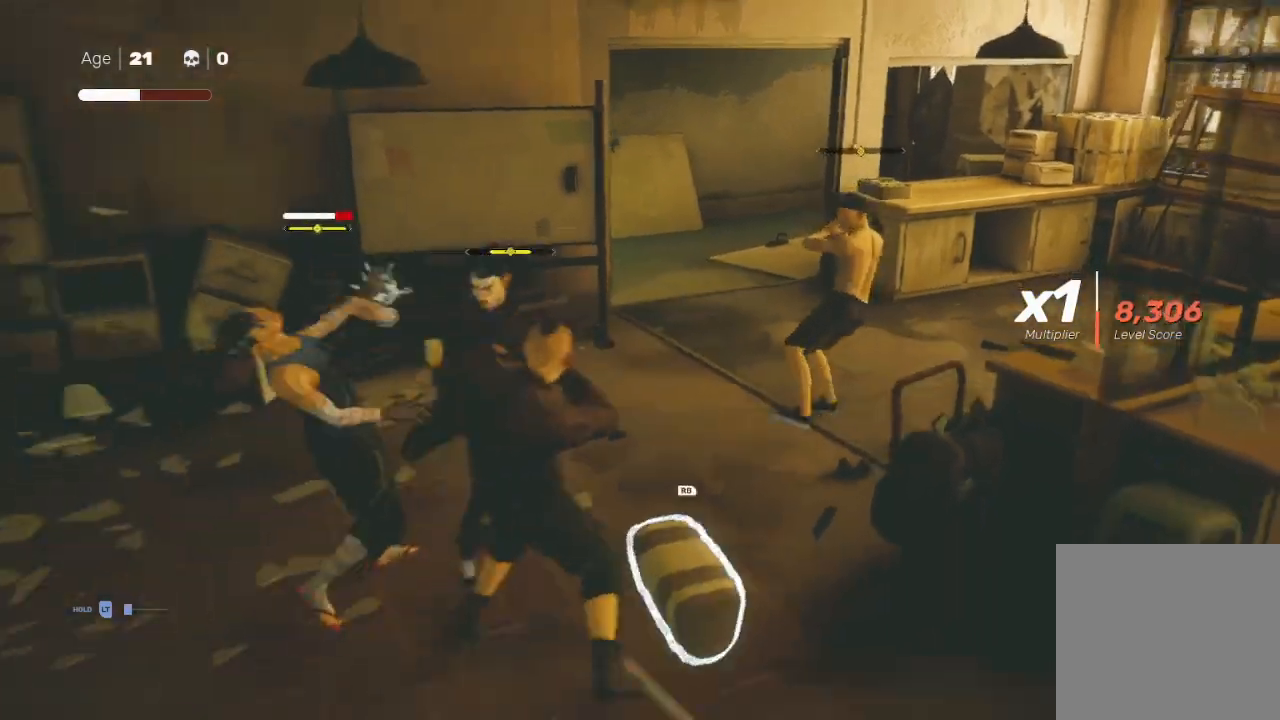
{"buttons": ["Y"], "left_stick": "down-left", "right_stick": "center", "events": [[67, "A", "down"], [67, "X", "down"], [133, "left_stick", "up-right"], [167, "X", "up"], [200, "L1", "down"], [267, "X", "down"], [267, "left_stick", "up-left"], [333, "A", "up"], [333, "L3", "down"], [367, "X", "up"], [400, "L1", "up"], [400, "L3", "up"], [400, "left_stick", "down-left"], [500, "Y", "down"]]}
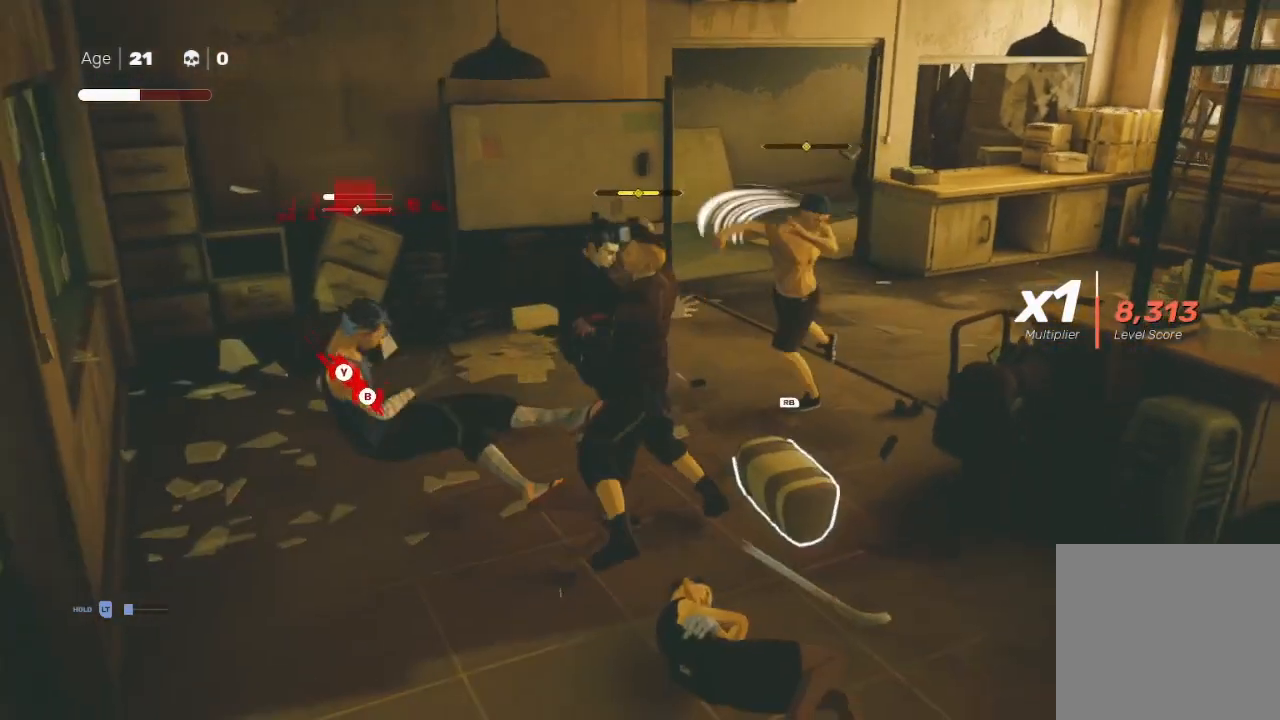
{"buttons": ["B", "Y"], "left_stick": "down-left", "right_stick": "center", "events": [[33, "B", "down"], [100, "Y", "up"], [133, "B", "up"], [167, "B", "down"], [167, "Y", "down"], [267, "B", "up"], [300, "Y", "up"], [333, "B", "down"], [333, "Y", "down"], [400, "B", "up"], [433, "Y", "up"], [500, "B", "down"], [500, "Y", "down"]]}
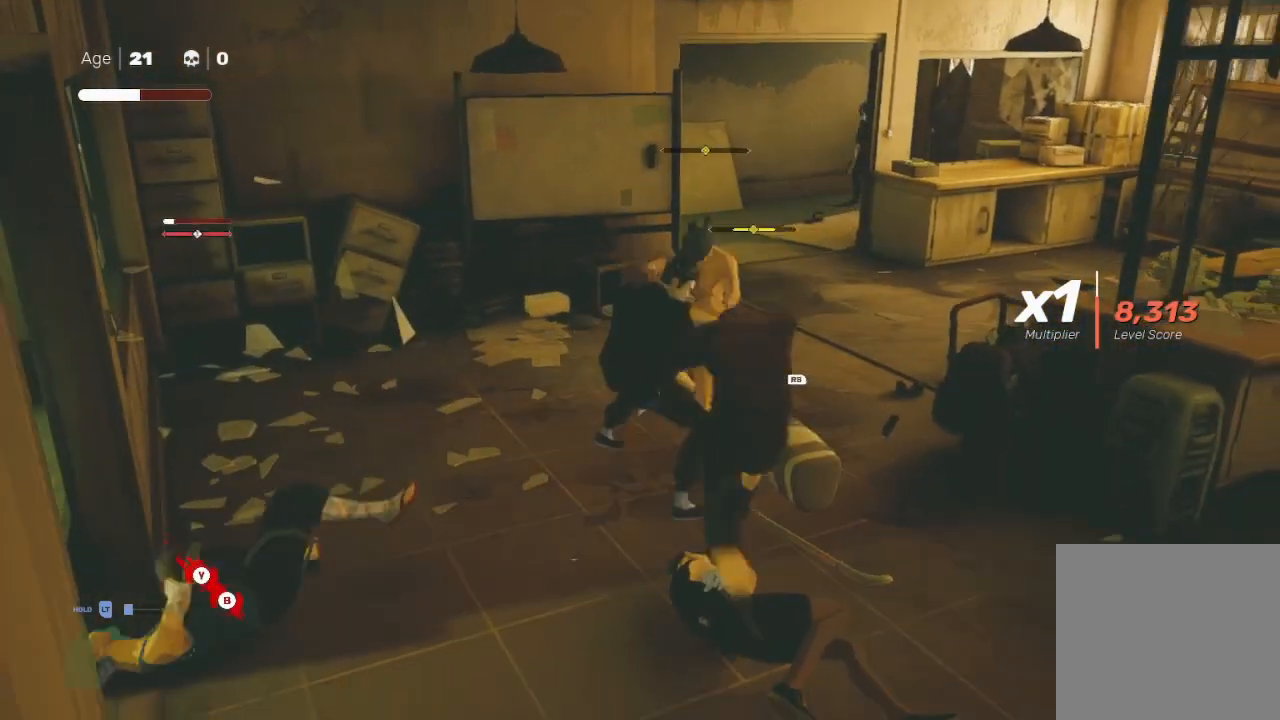
{"buttons": ["A", "X"], "left_stick": "up-right", "right_stick": "center", "events": [[67, "Y", "up"], [67, "left_stick", "left"], [100, "B", "up"], [133, "B", "down"], [200, "B", "up"], [233, "B", "down"], [233, "Y", "down"], [267, "L1", "down"], [333, "B", "up"], [333, "Y", "up"], [333, "left_stick", "up"], [400, "A", "down"], [400, "L1", "up"], [400, "X", "down"], [433, "left_stick", "up-right"]]}
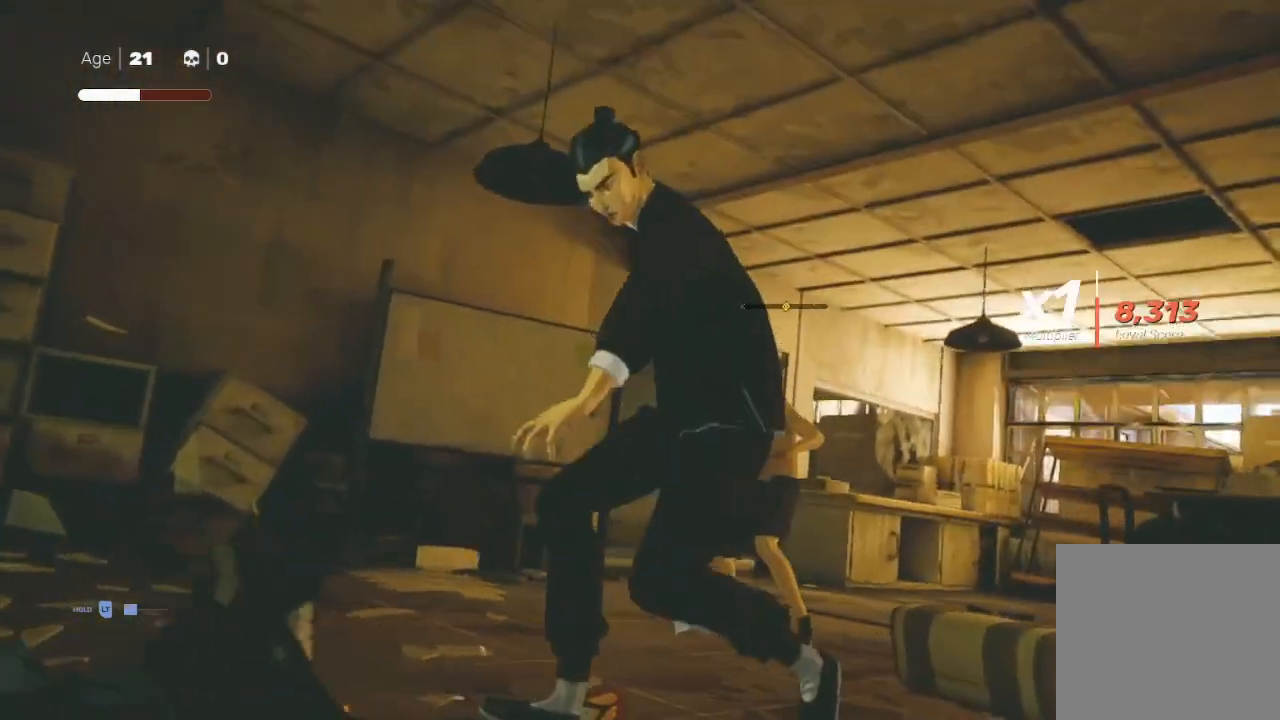
{"buttons": [], "left_stick": "center", "right_stick": "center", "events": [[67, "A", "up"], [67, "X", "up"], [67, "left_stick", "up-left"], [133, "left_stick", "left"], [267, "left_stick", "center"]]}
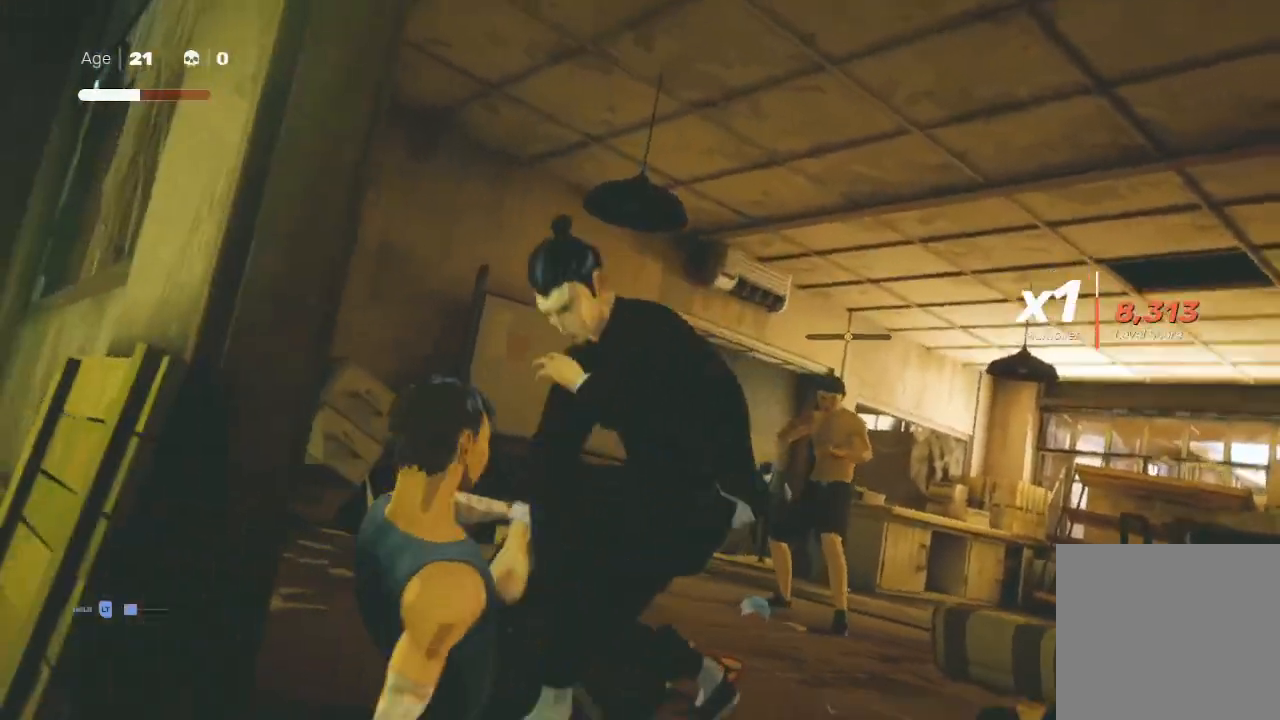
{"buttons": [], "left_stick": "center", "right_stick": "down-right", "events": [[300, "right_stick", "down-right"]]}
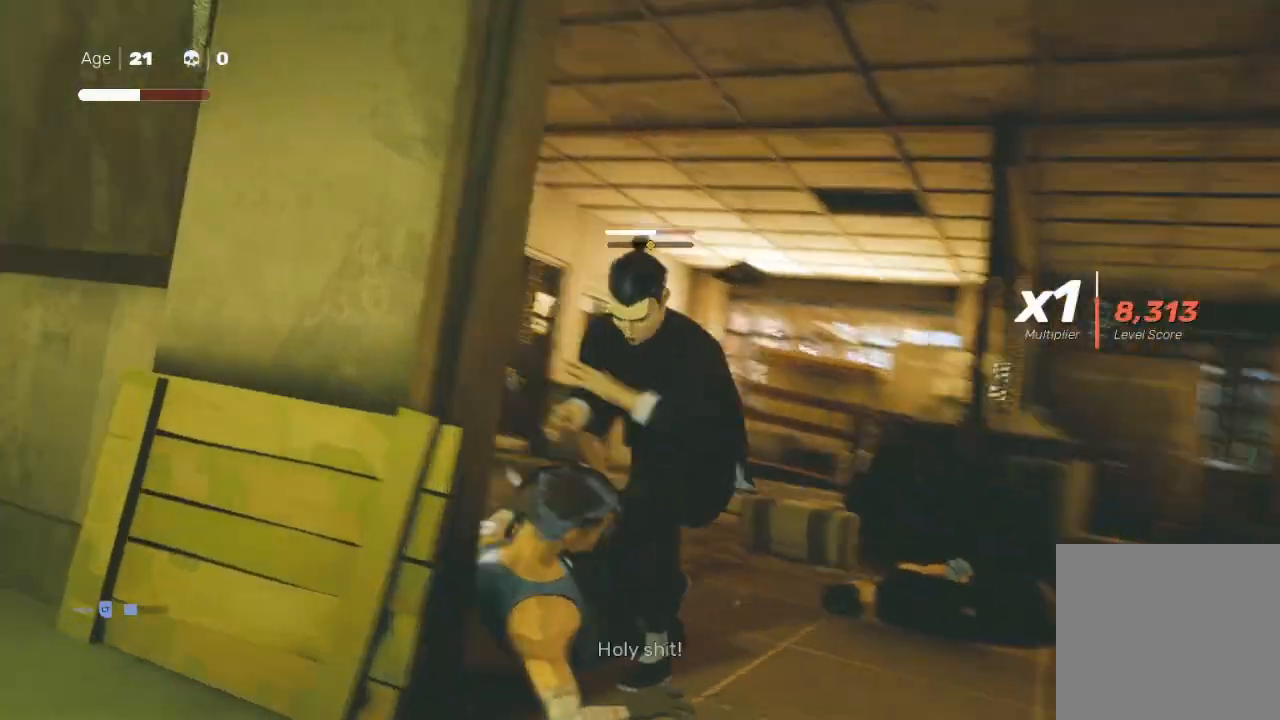
{"buttons": [], "left_stick": "up", "right_stick": "down-left", "events": [[133, "right_stick", "center"], [300, "left_stick", "up"], [400, "right_stick", "down-left"]]}
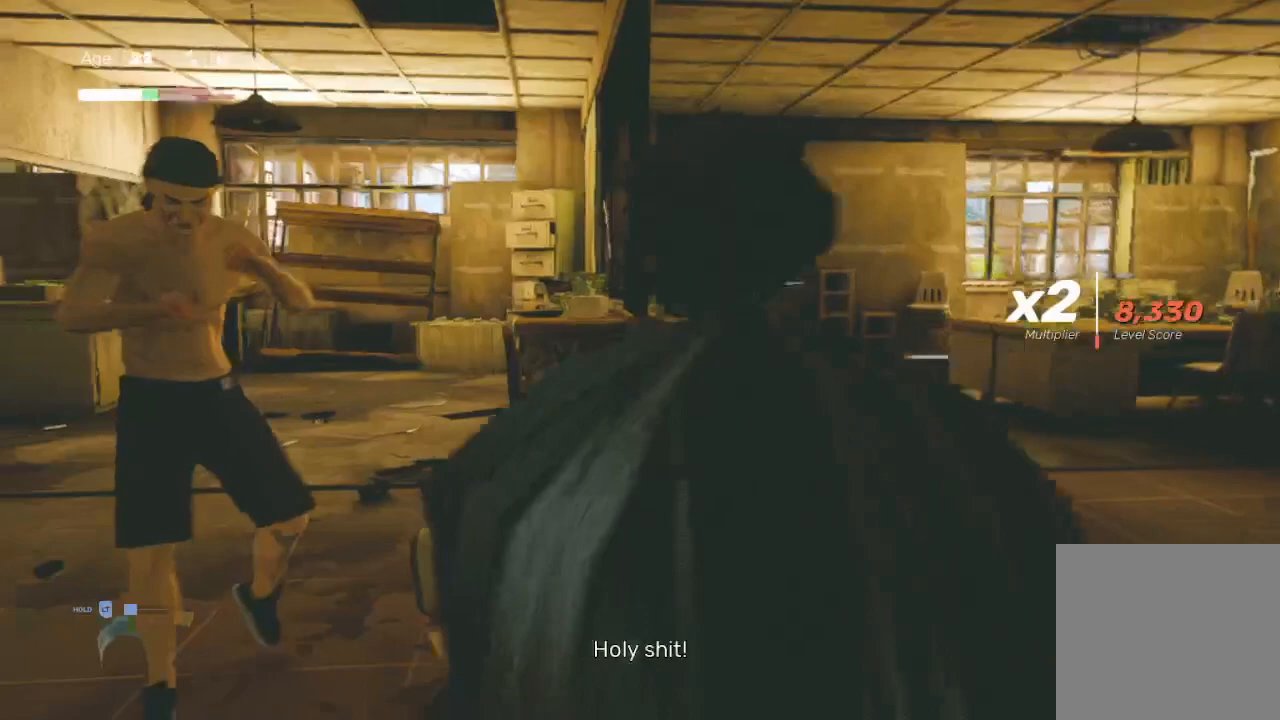
{"buttons": ["X"], "left_stick": "up-left", "right_stick": "center", "events": [[33, "right_stick", "center"], [167, "R2", "down"], [267, "left_stick", "right"], [300, "R2", "up"], [400, "left_stick", "up-left"], [467, "X", "down"]]}
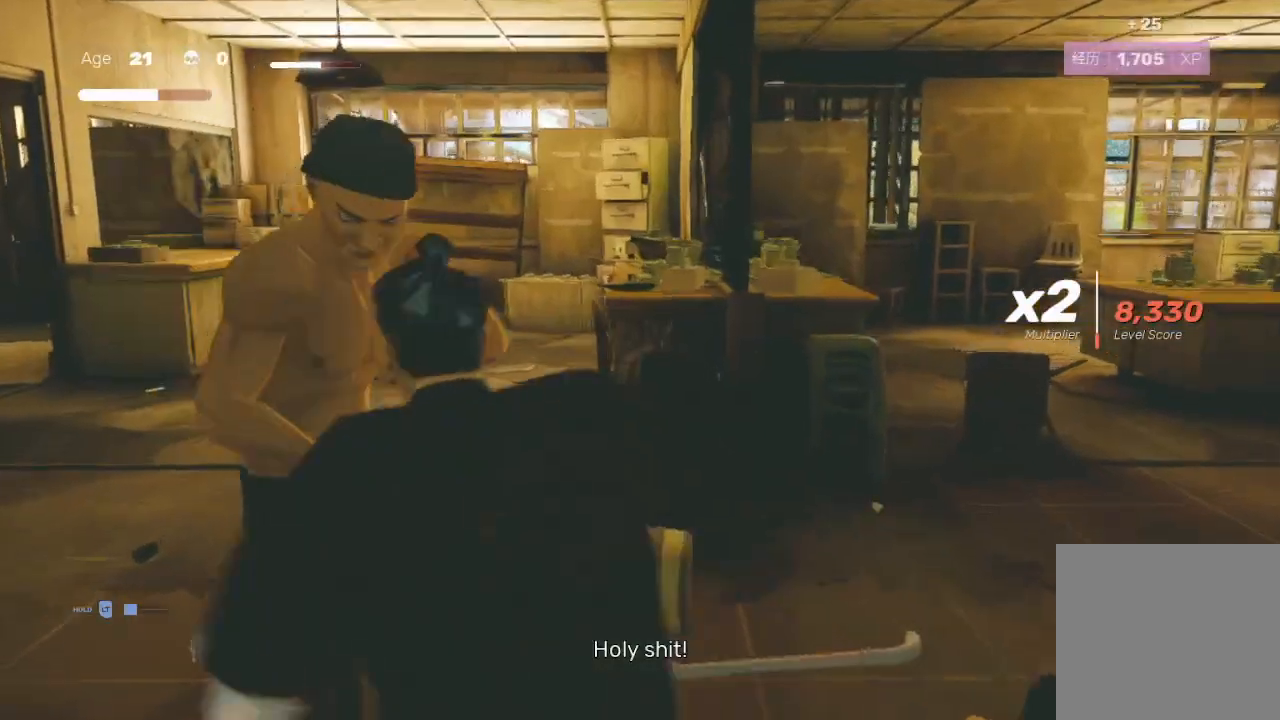
{"buttons": [], "left_stick": "up-left", "right_stick": "center", "events": [[100, "X", "up"], [200, "Y", "down"], [233, "left_stick", "down-left"], [333, "Y", "up"], [333, "left_stick", "up-left"], [400, "Y", "down"], [500, "Y", "up"]]}
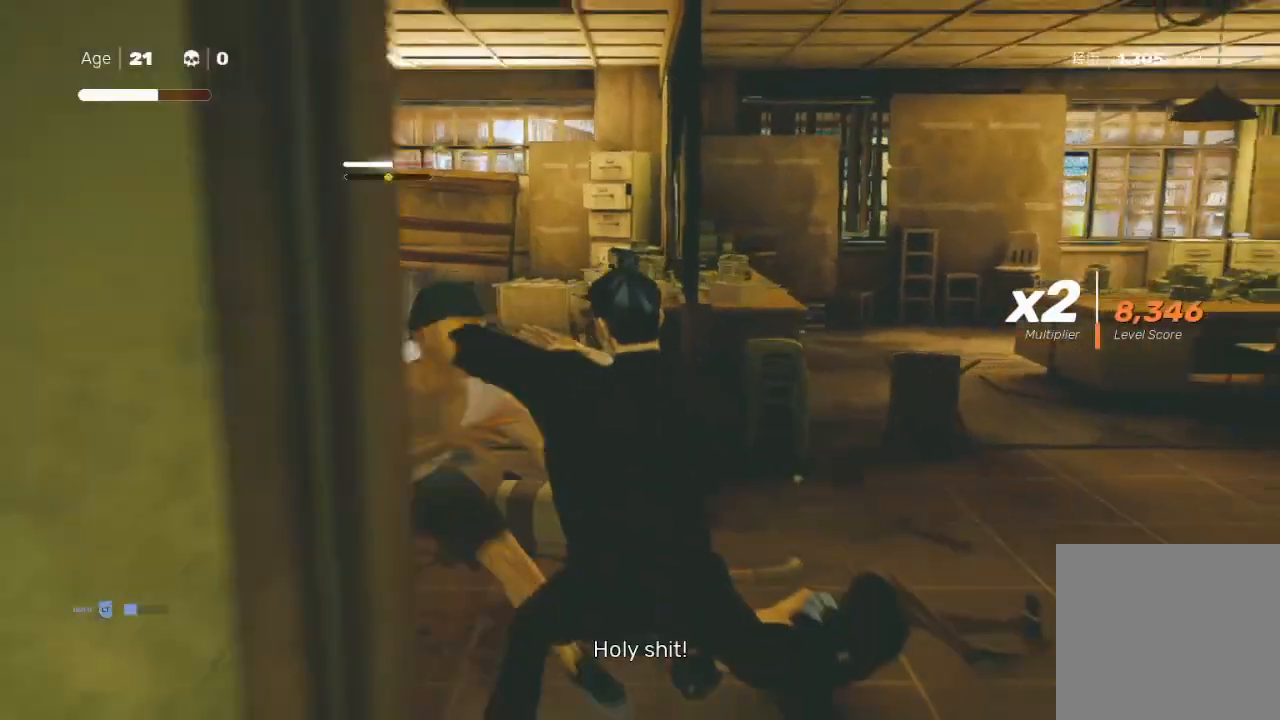
{"buttons": ["Y"], "left_stick": "down", "right_stick": "center", "events": [[67, "Y", "down"], [100, "left_stick", "down-left"], [133, "Y", "up"], [167, "left_stick", "down-right"], [233, "X", "down"], [233, "left_stick", "up-right"], [267, "A", "down"], [367, "A", "up"], [367, "X", "up"], [367, "left_stick", "left"], [467, "Y", "down"], [500, "left_stick", "down"]]}
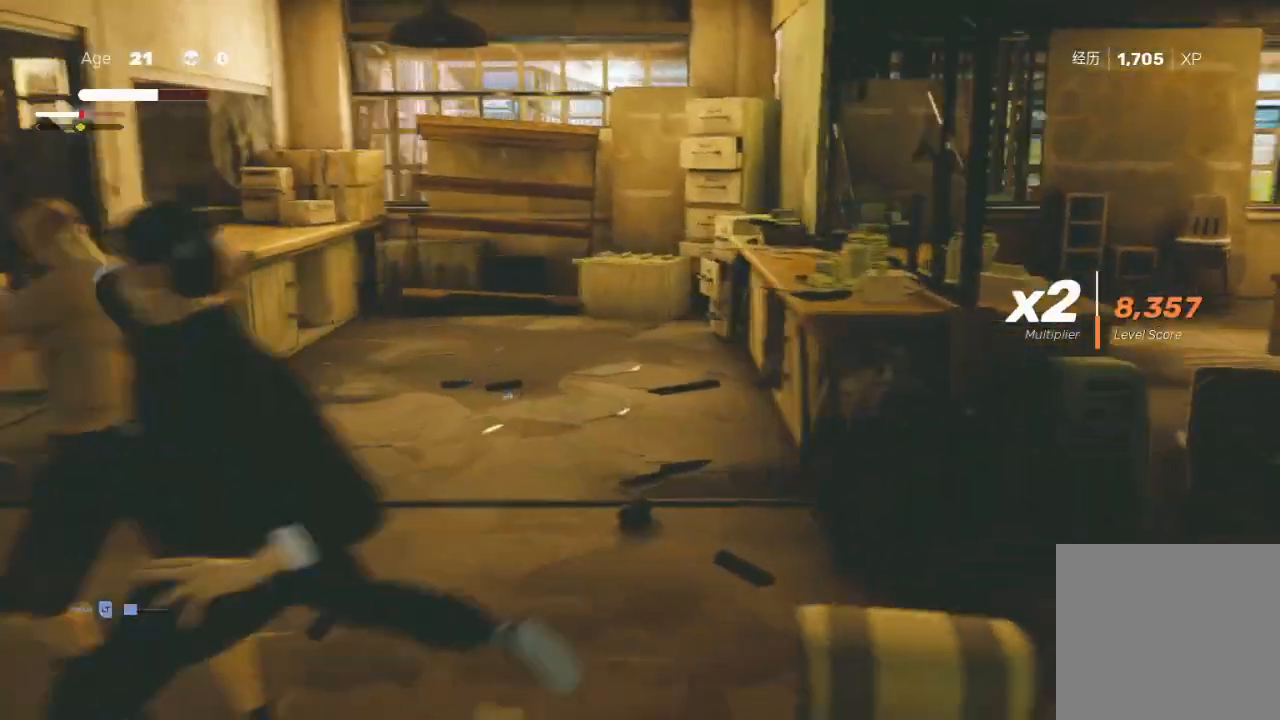
{"buttons": ["B", "Y"], "left_stick": "up-left", "right_stick": "center", "events": [[33, "left_stick", "right"], [67, "Y", "up"], [100, "left_stick", "up"], [133, "Y", "down"], [233, "Y", "up"], [233, "left_stick", "left"], [300, "Y", "down"], [333, "left_stick", "up-left"], [400, "Y", "up"], [467, "B", "down"], [500, "Y", "down"]]}
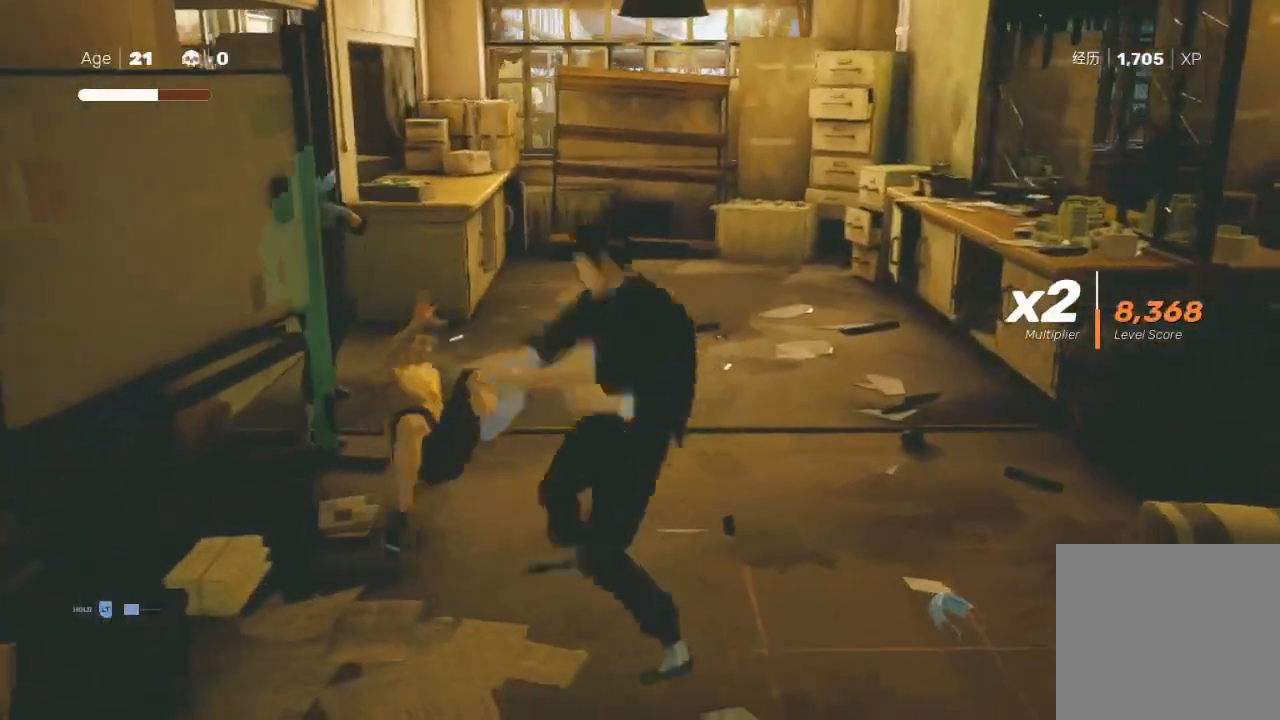
{"buttons": ["B"], "left_stick": "center", "right_stick": "center", "events": [[100, "Y", "up"], [133, "B", "up"], [233, "B", "down"], [500, "left_stick", "center"]]}
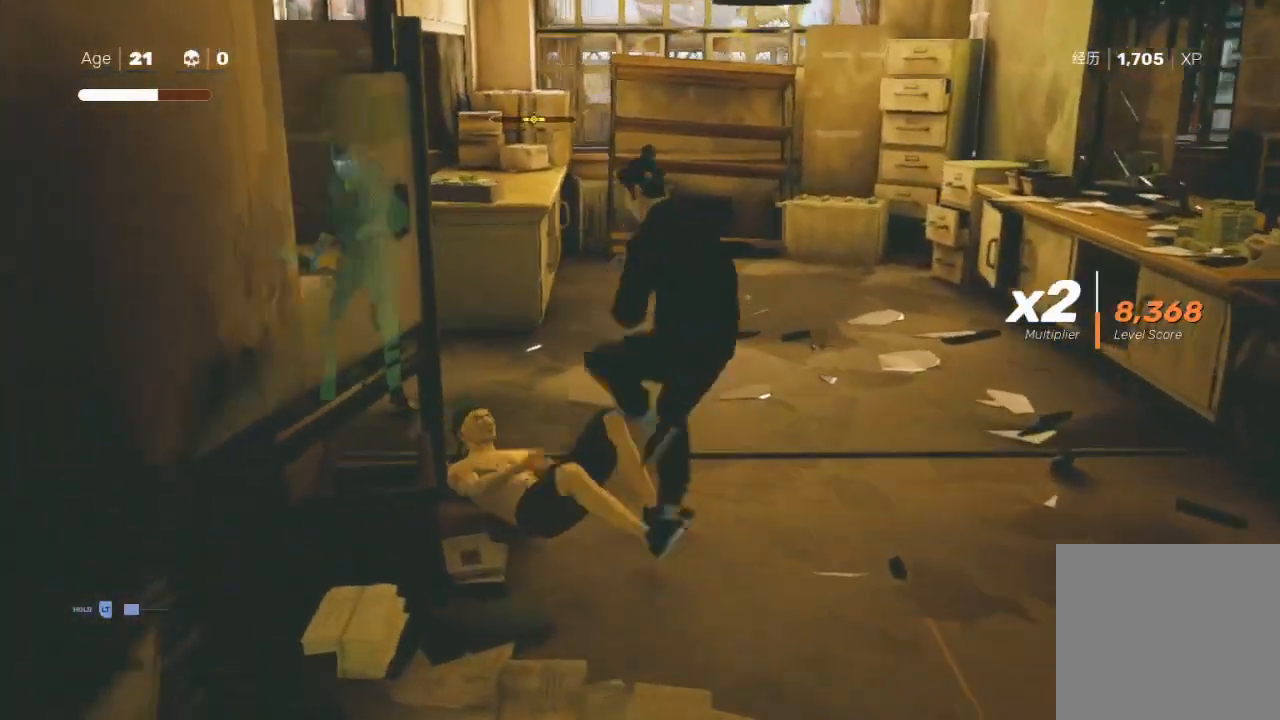
{"buttons": [], "left_stick": "center", "right_stick": "center", "events": [[500, "B", "up"]]}
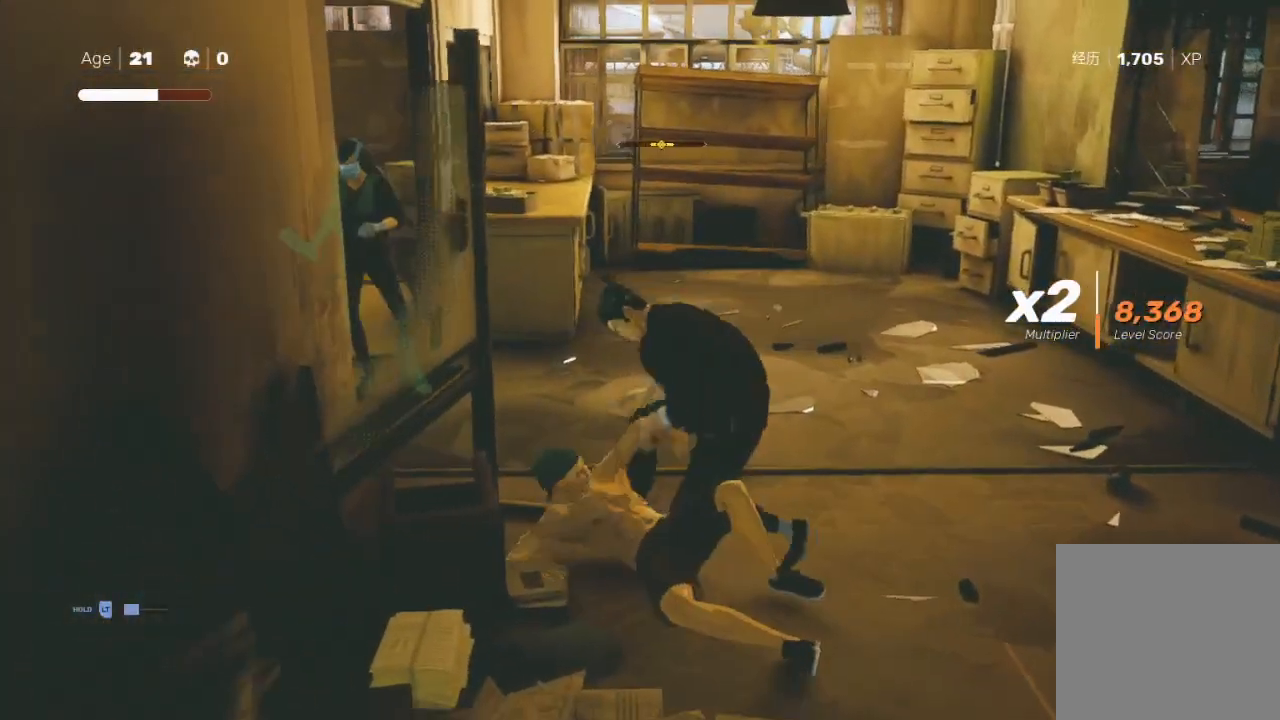
{"buttons": [], "left_stick": "center", "right_stick": "center", "events": [[67, "B", "down"], [100, "left_stick", "down"], [267, "left_stick", "center"], [433, "B", "up"]]}
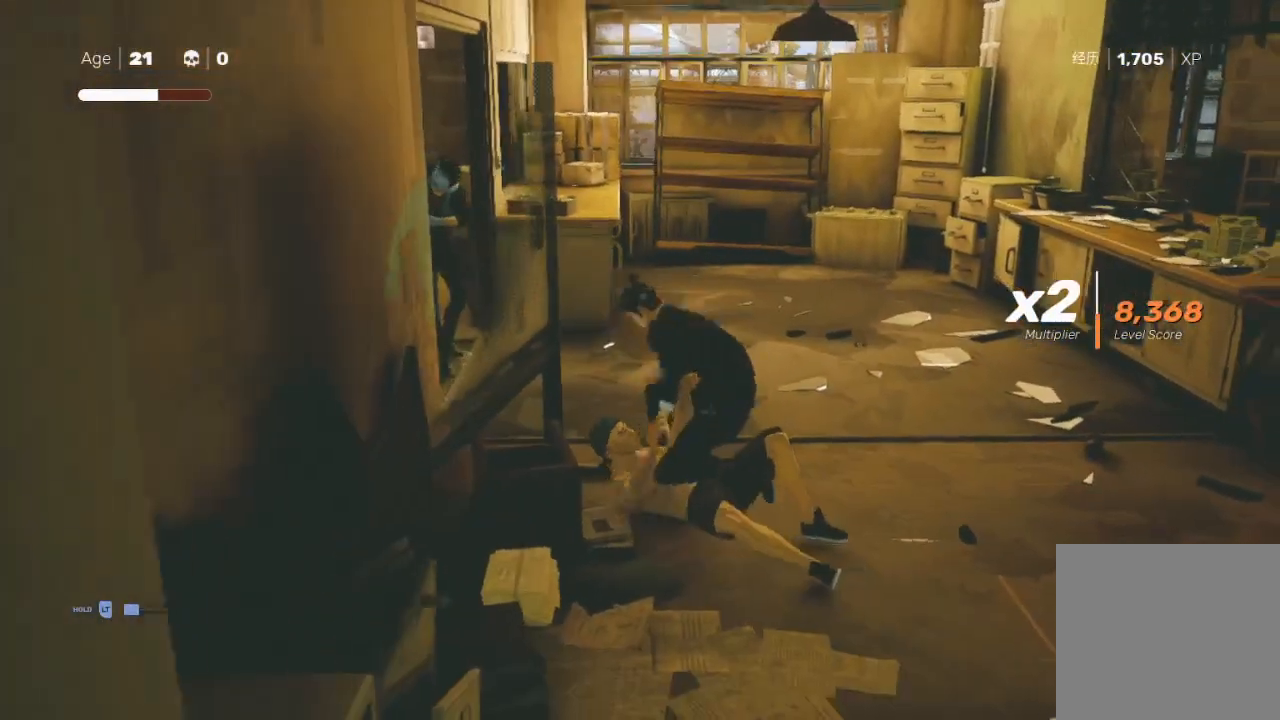
{"buttons": [], "left_stick": "center", "right_stick": "center", "events": [[133, "right_stick", "left"], [467, "right_stick", "center"]]}
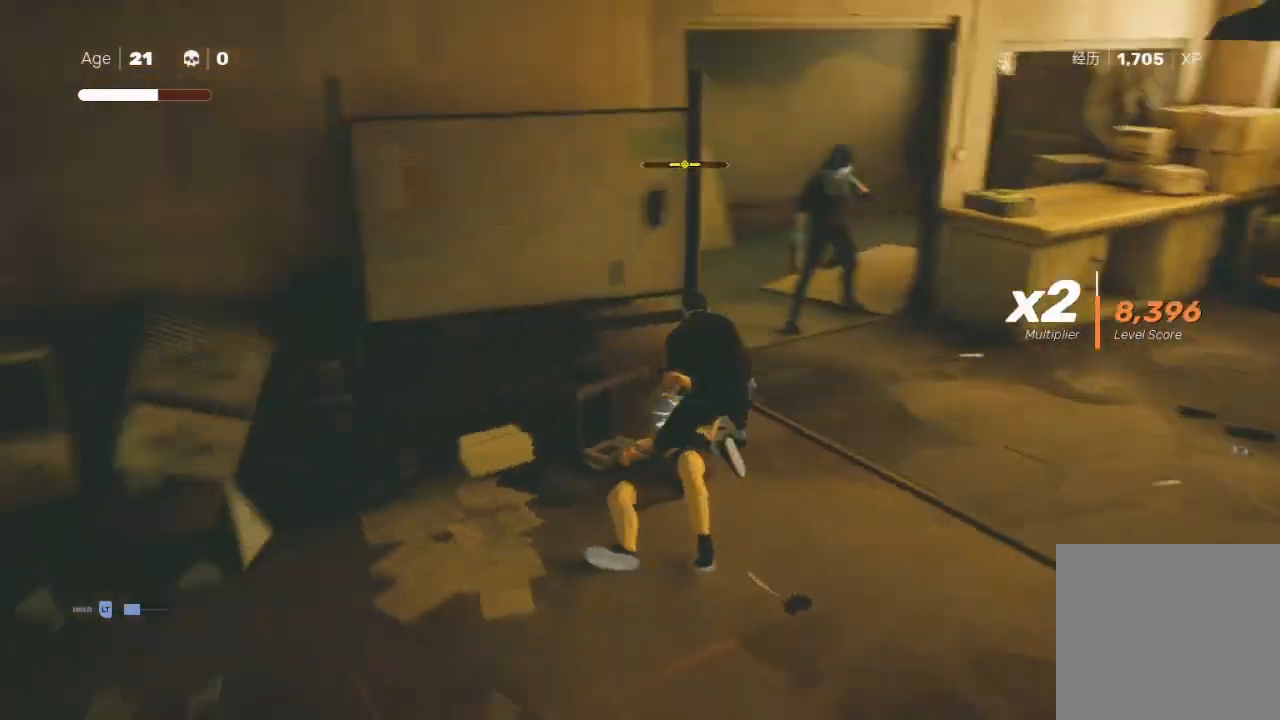
{"buttons": [], "left_stick": "center", "right_stick": "center", "events": []}
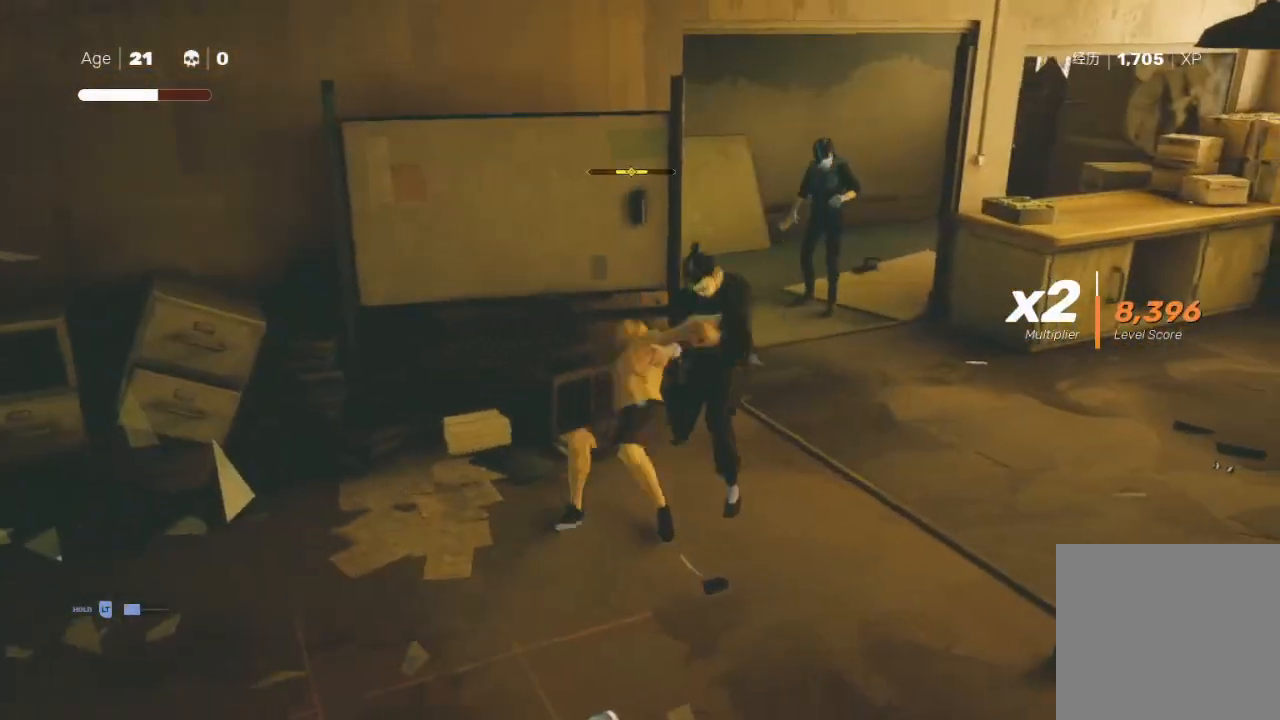
{"buttons": ["Y"], "left_stick": "down-right", "right_stick": "center", "events": [[200, "X", "down"], [267, "left_stick", "left"], [333, "X", "up"], [367, "left_stick", "down-left"], [433, "Y", "down"], [500, "left_stick", "down-right"]]}
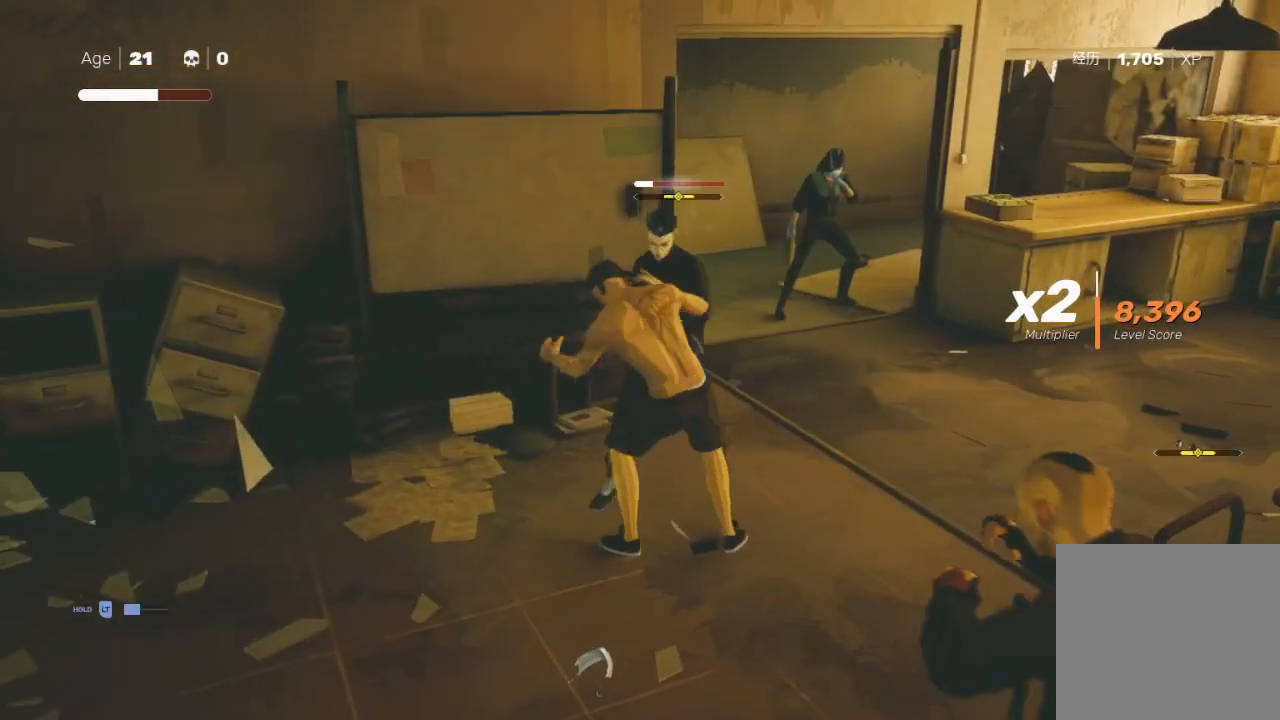
{"buttons": [], "left_stick": "down-left", "right_stick": "center", "events": [[33, "Y", "up"], [100, "Y", "down"], [100, "left_stick", "down"], [167, "Y", "up"], [267, "left_stick", "center"], [367, "Y", "down"], [367, "left_stick", "down-left"], [467, "Y", "up"]]}
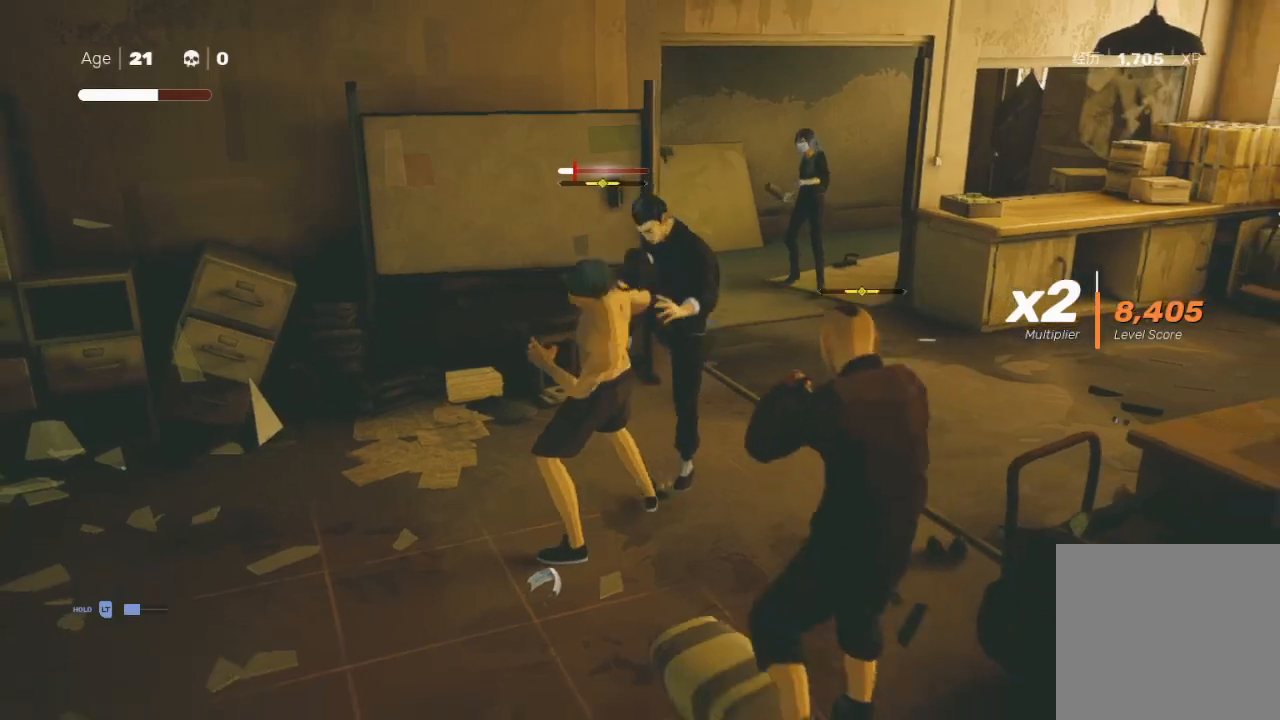
{"buttons": ["Y"], "left_stick": "down-left", "right_stick": "center", "events": [[33, "Y", "down"], [67, "left_stick", "center"], [267, "left_stick", "down-left"]]}
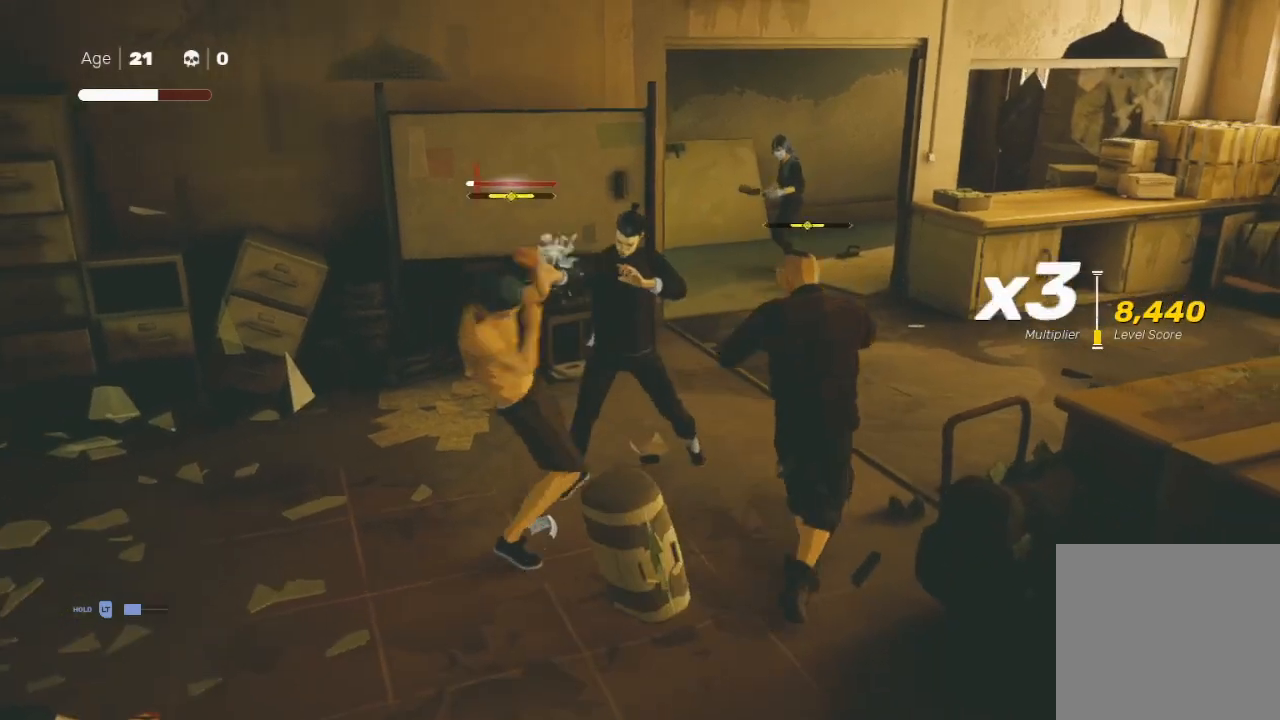
{"buttons": [], "left_stick": "down-left", "right_stick": "center", "events": [[333, "Y", "up"]]}
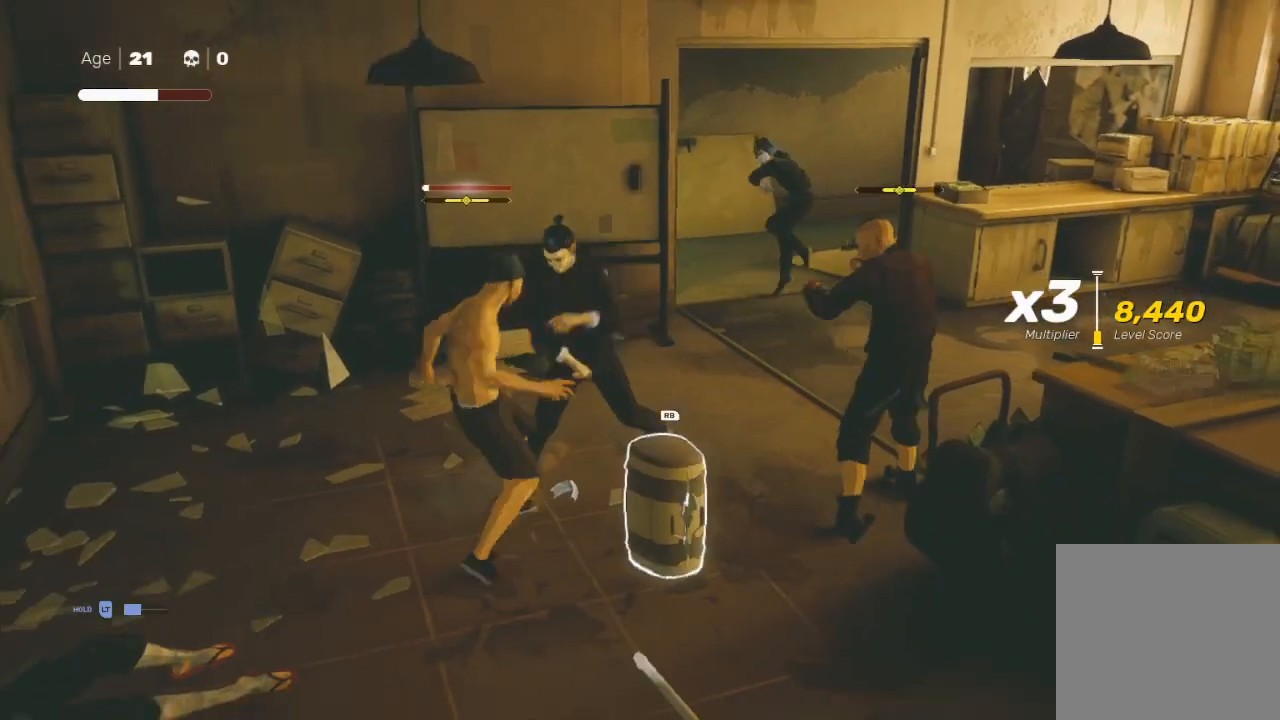
{"buttons": ["L1", "L3"], "left_stick": "down-left", "right_stick": "center", "events": [[100, "X", "down"], [133, "A", "down"], [167, "X", "up"], [200, "left_stick", "down"], [233, "A", "up"], [267, "A", "down"], [267, "X", "down"], [333, "A", "up"], [333, "left_stick", "down-left"], [367, "X", "up"], [467, "L1", "down"], [500, "L3", "down"]]}
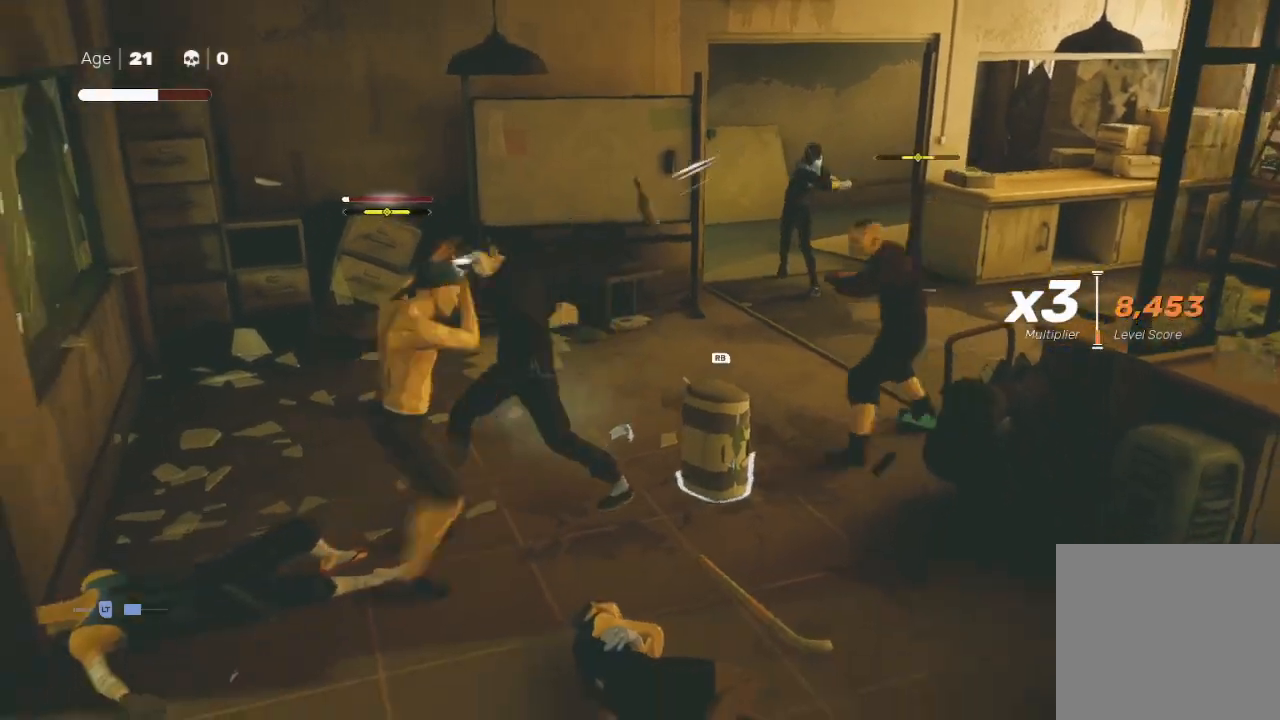
{"buttons": ["B", "Y", "L1"], "left_stick": "up-right", "right_stick": "center", "events": [[33, "X", "down"], [133, "L1", "up"], [133, "X", "up"], [167, "A", "down"], [167, "X", "down"], [200, "L1", "down"], [267, "X", "up"], [267, "left_stick", "down-right"], [300, "A", "up"], [367, "L1", "up"], [367, "L3", "up"], [400, "Y", "down"], [400, "left_stick", "up-right"], [433, "B", "down"], [467, "L1", "down"]]}
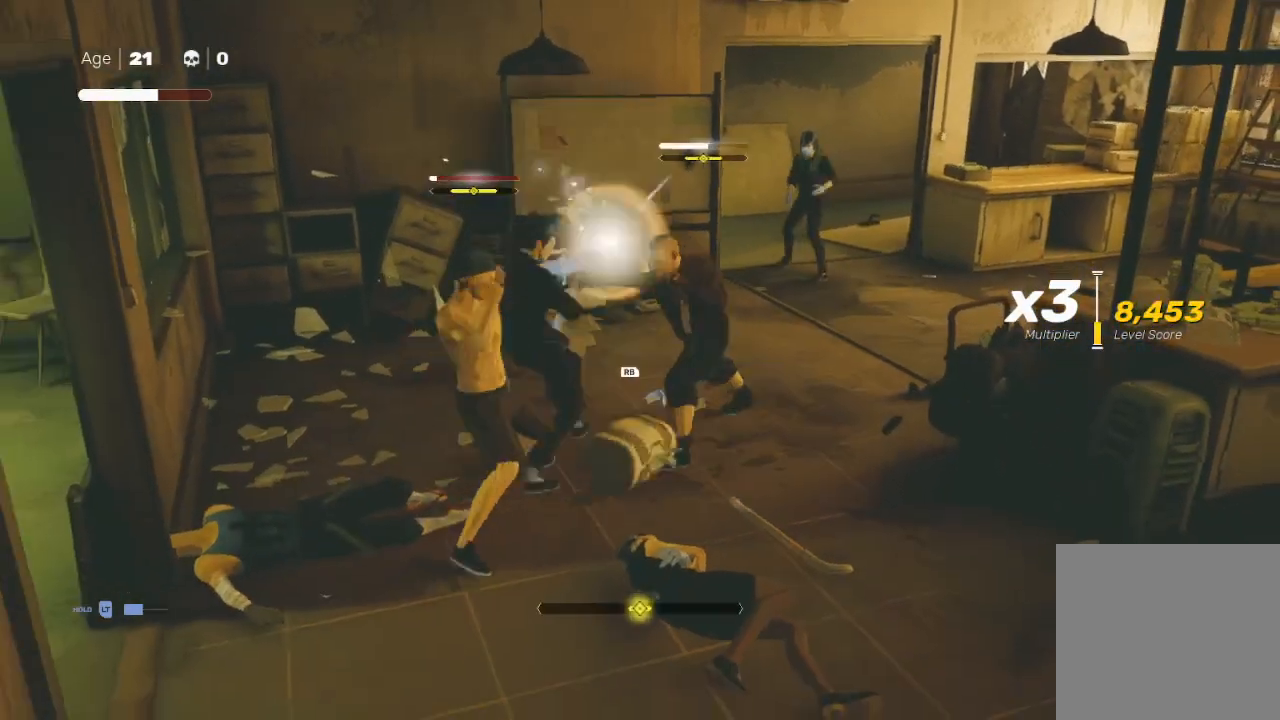
{"buttons": ["A", "X", "L1", "L3"], "left_stick": "down", "right_stick": "center", "events": [[33, "B", "up"], [33, "Y", "up"], [33, "left_stick", "down-right"], [67, "L3", "down"], [100, "left_stick", "down"], [133, "L1", "up"], [167, "L3", "up"], [167, "Y", "down"], [200, "Y", "up"], [233, "L1", "down"], [233, "left_stick", "right"], [300, "A", "down"], [300, "X", "down"], [400, "A", "up"], [400, "L1", "up"], [400, "X", "up"], [400, "left_stick", "down"], [467, "L1", "down"], [467, "L3", "down"], [467, "X", "down"], [500, "A", "down"]]}
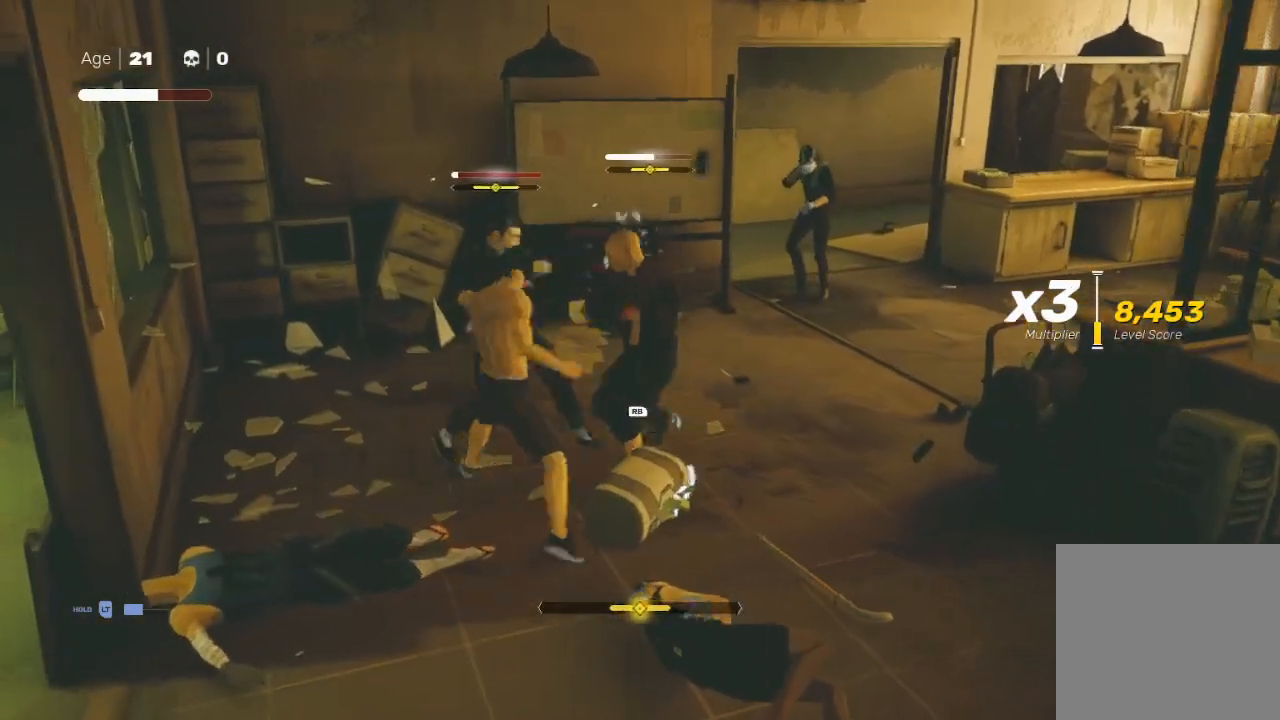
{"buttons": ["Y", "L1", "L3"], "left_stick": "down-left", "right_stick": "center", "events": [[67, "A", "up"], [100, "L1", "up"], [100, "L3", "up"], [100, "X", "up"], [100, "left_stick", "down-right"], [167, "X", "down"], [200, "L1", "down"], [200, "left_stick", "up-right"], [233, "X", "up"], [367, "L1", "up"], [367, "left_stick", "down-right"], [400, "Y", "down"], [433, "L1", "down"], [433, "L3", "down"], [433, "left_stick", "down-left"]]}
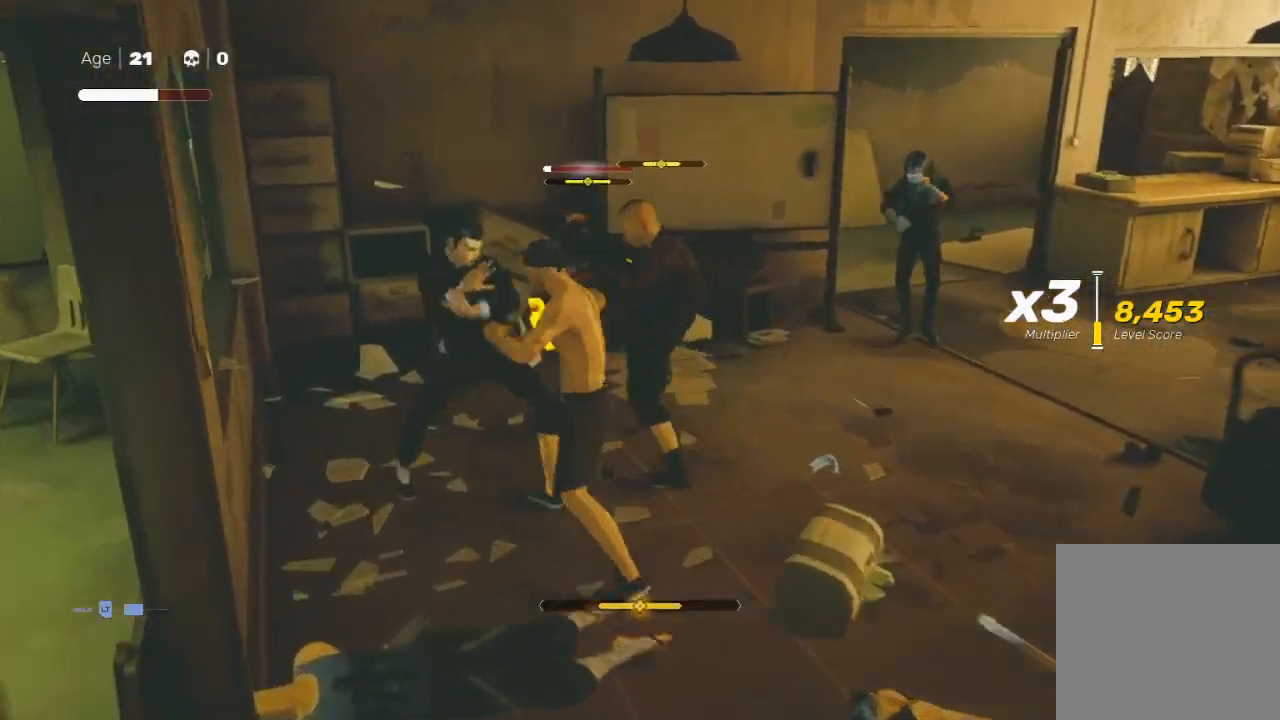
{"buttons": ["L1"], "left_stick": "right", "right_stick": "center", "events": [[33, "Y", "up"], [67, "L1", "up"], [67, "left_stick", "down"], [133, "A", "down"], [133, "L1", "down"], [133, "right_stick", "down-left"], [167, "X", "down"], [267, "A", "up"], [267, "X", "up"], [300, "L1", "up"], [300, "right_stick", "center"], [333, "X", "down"], [367, "A", "down"], [367, "left_stick", "down-right"], [400, "L1", "down"], [433, "A", "up"], [467, "X", "up"], [467, "left_stick", "right"], [500, "L3", "up"]]}
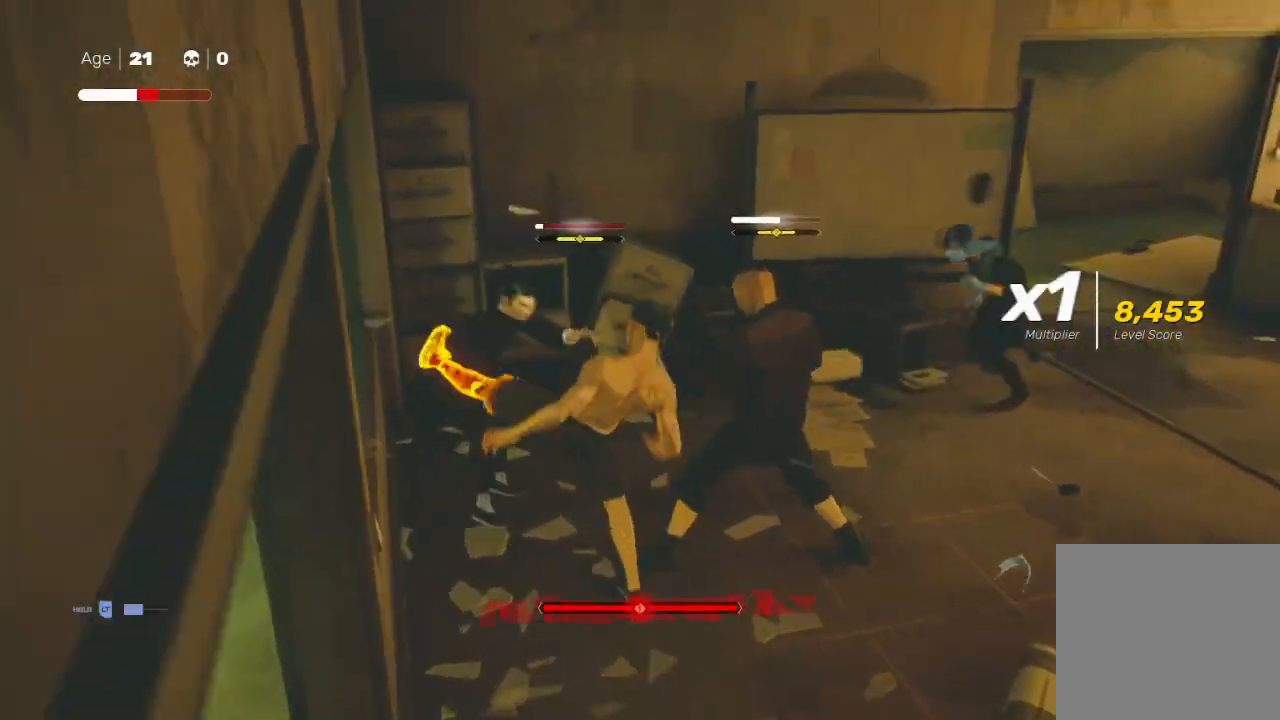
{"buttons": ["Y"], "left_stick": "right", "right_stick": "center", "events": [[33, "A", "down"], [33, "L1", "up"], [33, "X", "down"], [33, "left_stick", "up-right"], [100, "A", "up"], [133, "L1", "down"], [133, "X", "up"], [200, "A", "down"], [233, "R2", "down"], [233, "X", "down"], [300, "A", "up"], [300, "L1", "up"], [333, "X", "up"], [367, "left_stick", "right"], [400, "R2", "up"], [433, "Y", "down"]]}
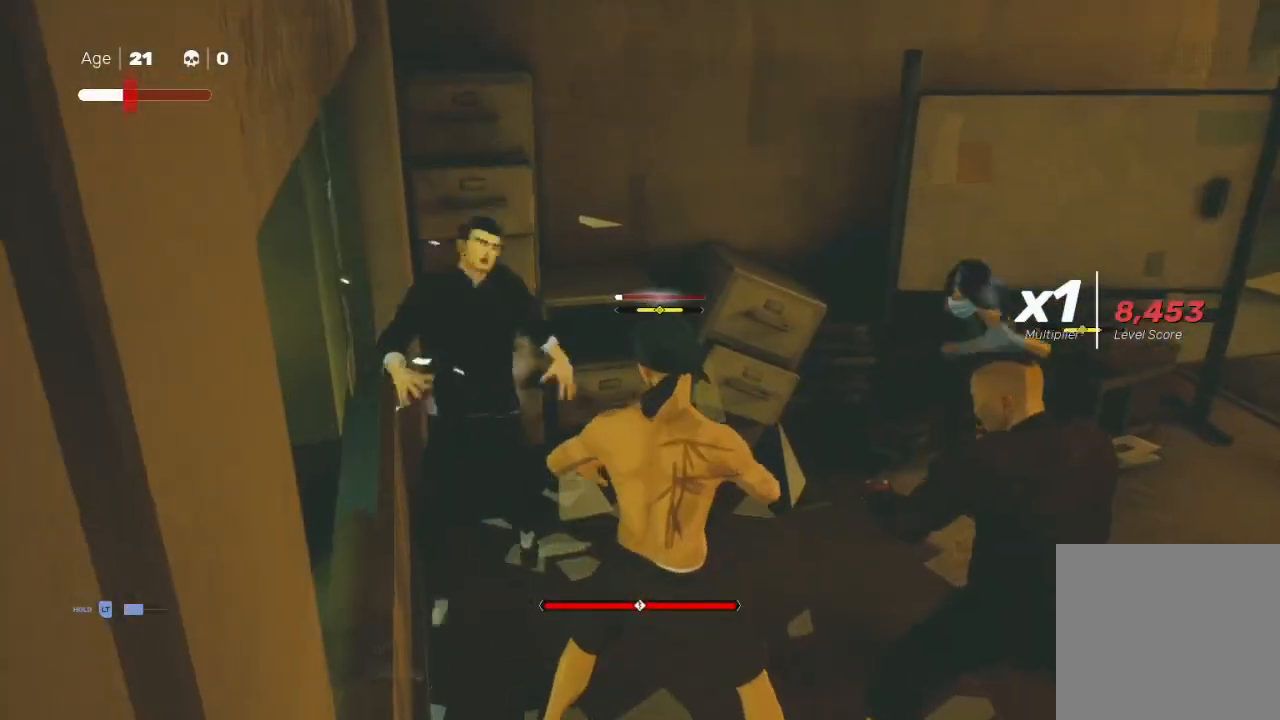
{"buttons": ["X"], "left_stick": "right", "right_stick": "center", "events": [[67, "Y", "up"], [67, "left_stick", "up-right"], [133, "X", "down"], [200, "left_stick", "down-right"], [267, "X", "up"], [300, "X", "down"], [367, "left_stick", "up-right"], [400, "X", "up"], [467, "X", "down"], [500, "left_stick", "right"]]}
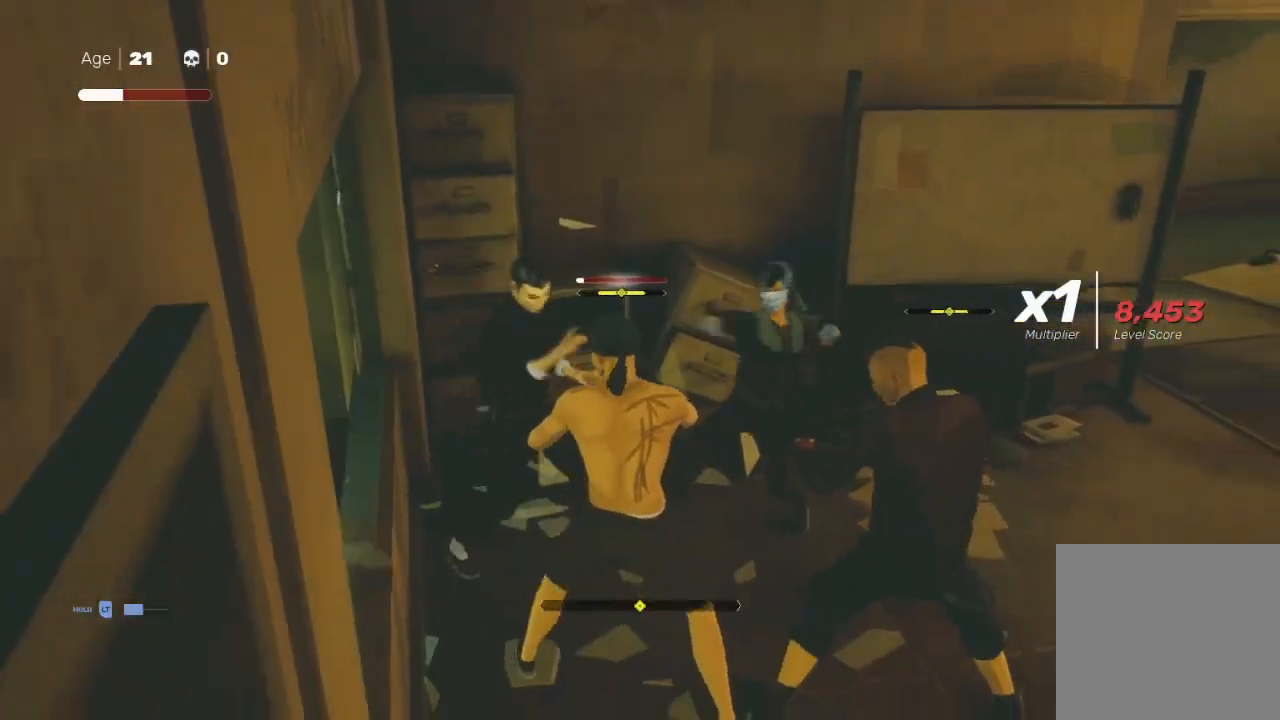
{"buttons": ["L1", "L3"], "left_stick": "down-right", "right_stick": "center", "events": [[33, "X", "up"], [33, "left_stick", "up-right"], [67, "left_stick", "down"], [133, "Y", "down"], [167, "L1", "down"], [167, "left_stick", "down-right"], [200, "L3", "down"], [267, "Y", "up"], [333, "L1", "up"], [333, "L3", "up"], [333, "Y", "down"], [400, "L1", "down"], [433, "L3", "down"], [433, "Y", "up"]]}